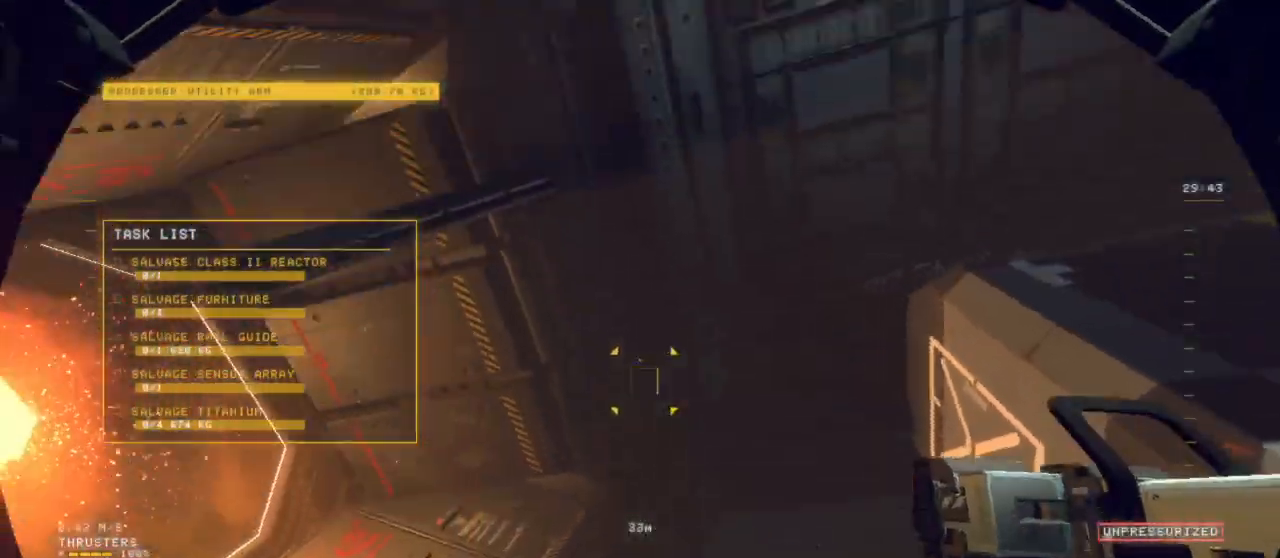
Gameplay with keyboard and mouse; each line is a JSON object with the keys and mouse buttons held at the frame after it. "events" lists presses ("down") and releases ("up") of "1", "2", "3", "4", "5", "6", "7", "8", "a", "alt", "b", "c", "ctrl", "d", "e", "escape", "f", "g", "h", "q", "r", "s", "shift", "space", "t", "v", "w", "x", "y", "z", "mouse_left", "mouse_wheel", "mouse_right", "mouse_mb4" and "mouse_mb5" between this image and that frame as [ms after this image, input, new state], when the widget could be followed in between. "mouse_left", "mouse_wheel", "mouse_right", "mouse_mb4", "mouse_mb5" = the "left", "wheel", "right", "mb4", "mb5" buttons of the "mouse" list. No other keys are recorded. "wheel" means that the mouse wheel is clicked or scrolled. Mouse movement is not recorded.
{"keys": ["a", "d", "z"], "mouse": [], "events": [[83, "z", "down"], [317, "a", "up"], [467, "a", "down"]]}
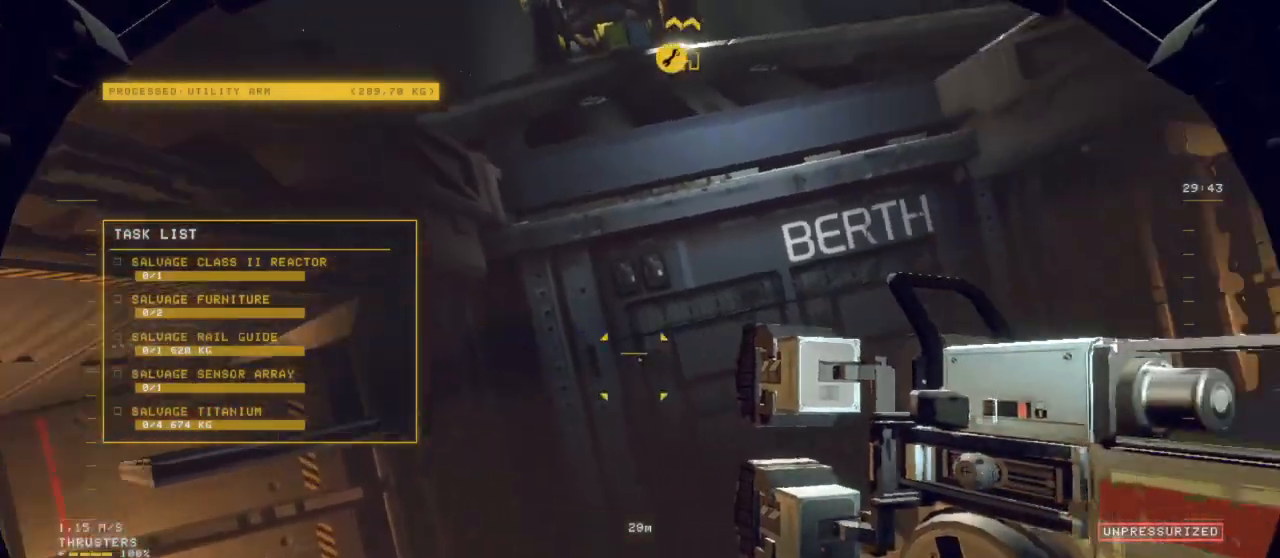
{"keys": ["q", "space", "z"], "mouse": [], "events": [[233, "a", "up"], [383, "d", "up"], [383, "space", "down"], [417, "q", "down"]]}
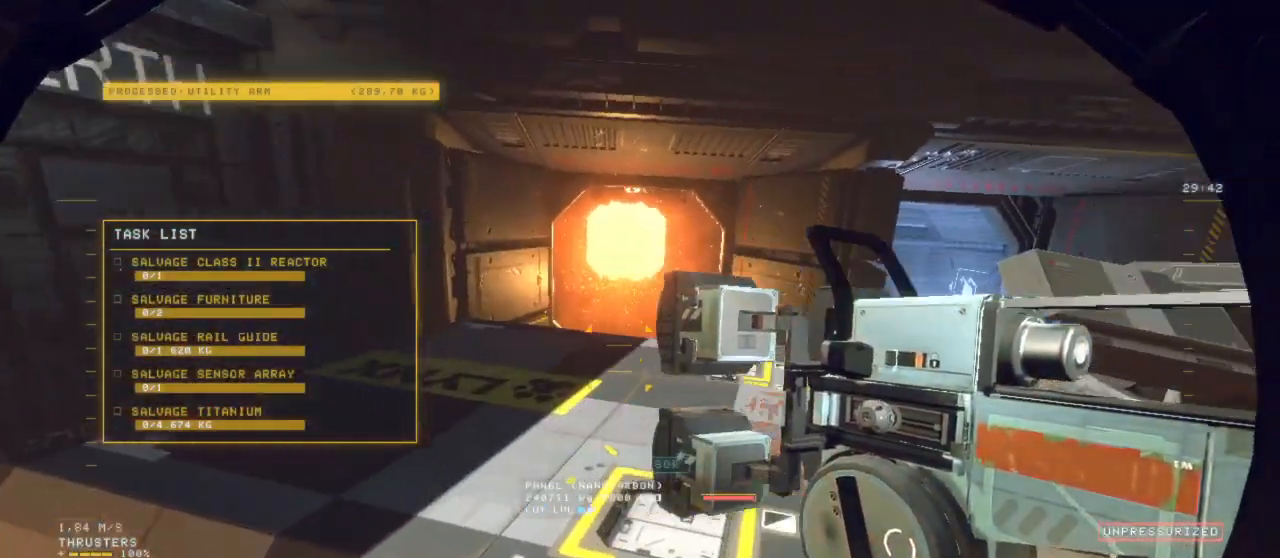
{"keys": ["s"], "mouse": []}
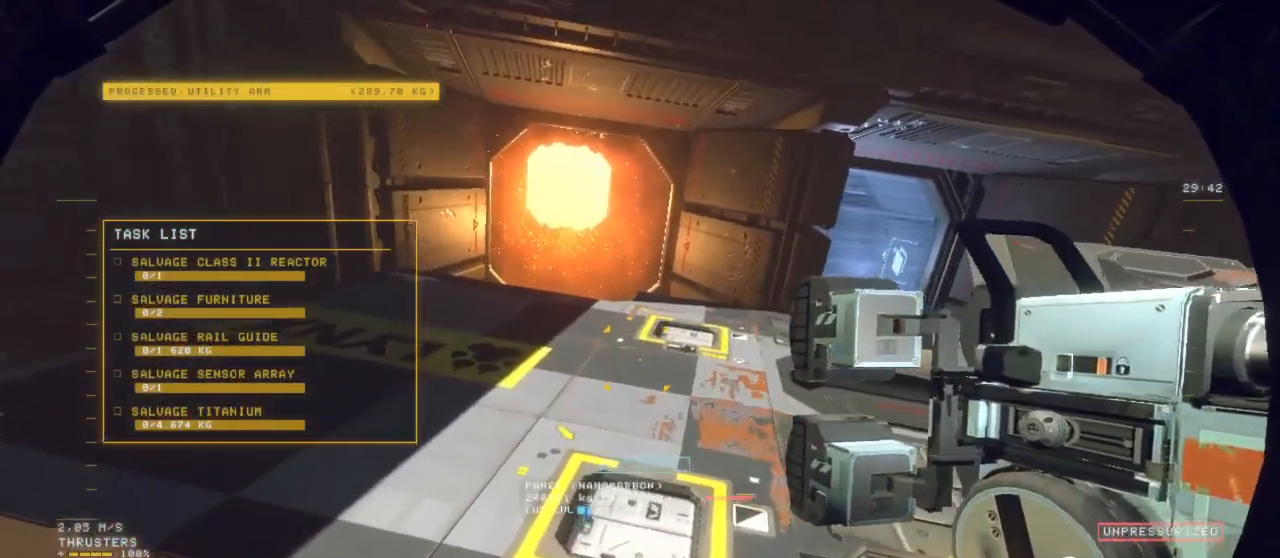
{"keys": ["s"], "mouse": ["left"]}
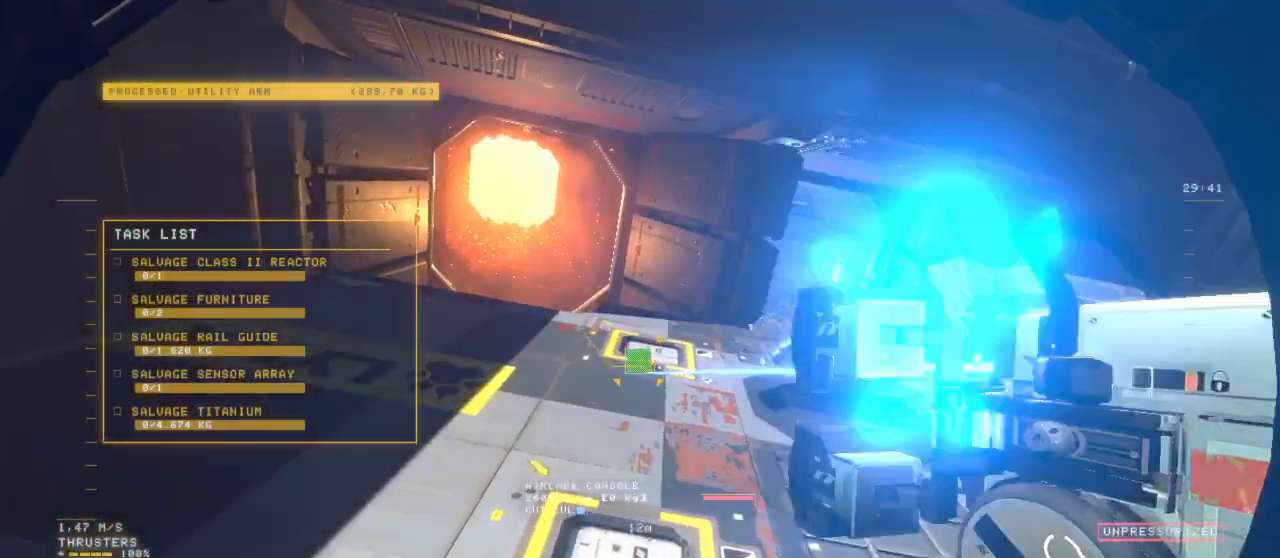
{"keys": ["s"], "mouse": ["left", "right"], "events": [[267, "mouse_right", "down"]]}
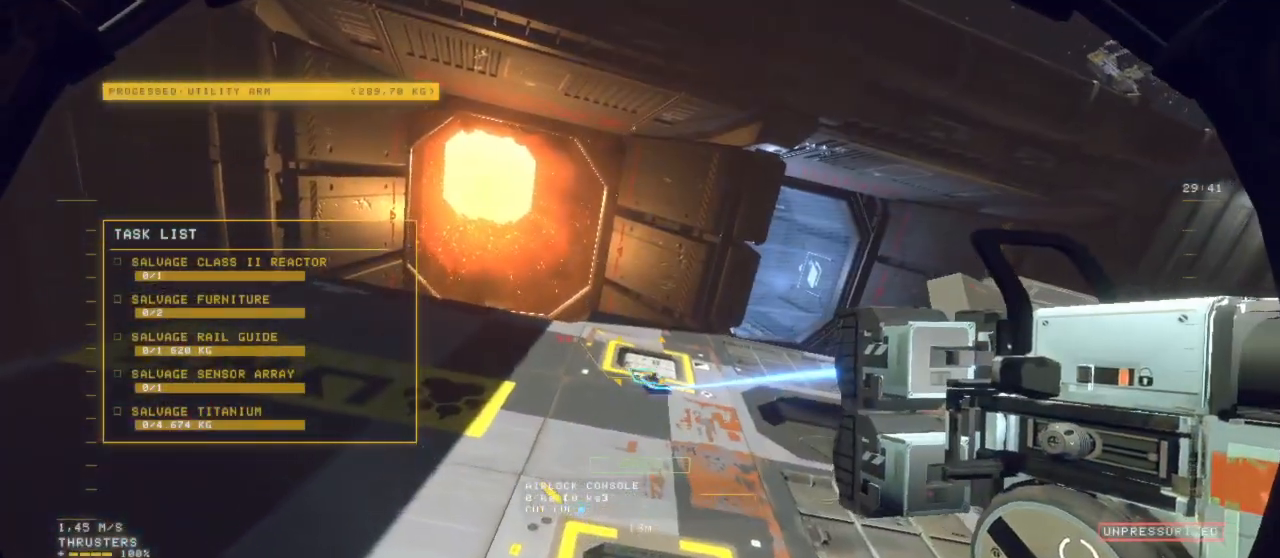
{"keys": ["z"], "mouse": ["left", "right"]}
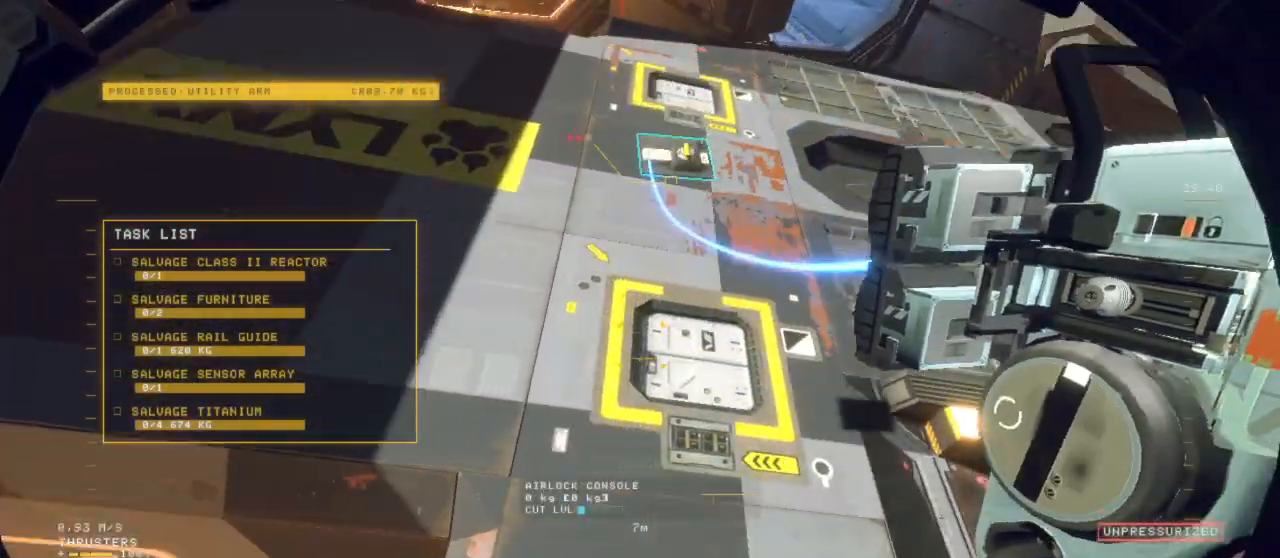
{"keys": ["z"], "mouse": ["left"], "events": [[200, "mouse_right", "up"]]}
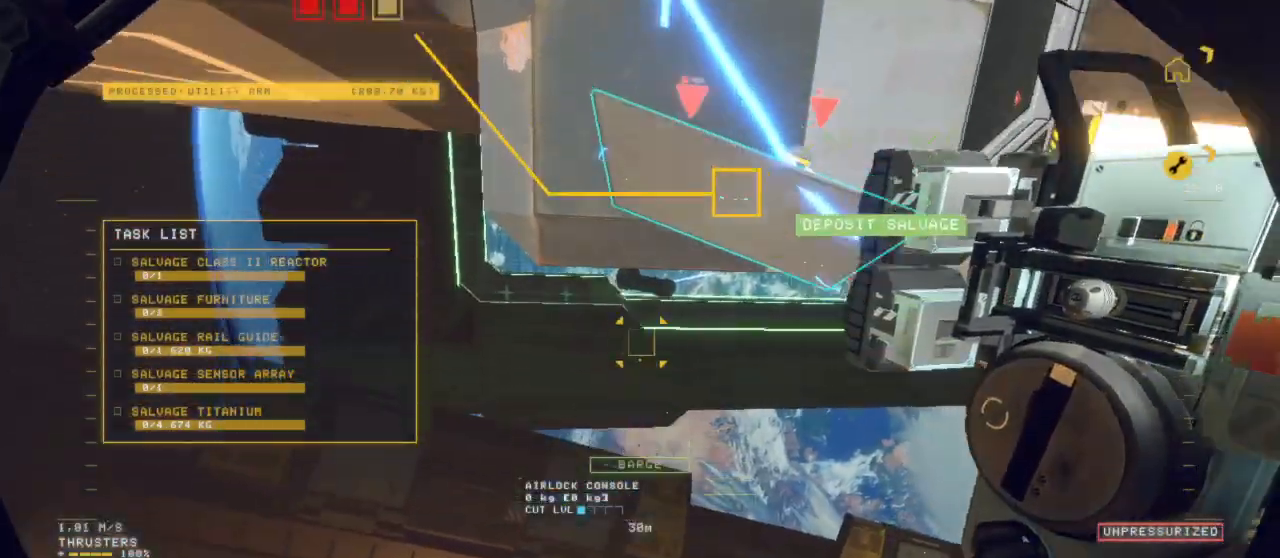
{"keys": ["shift", "z"], "mouse": ["left"], "events": [[333, "shift", "down"]]}
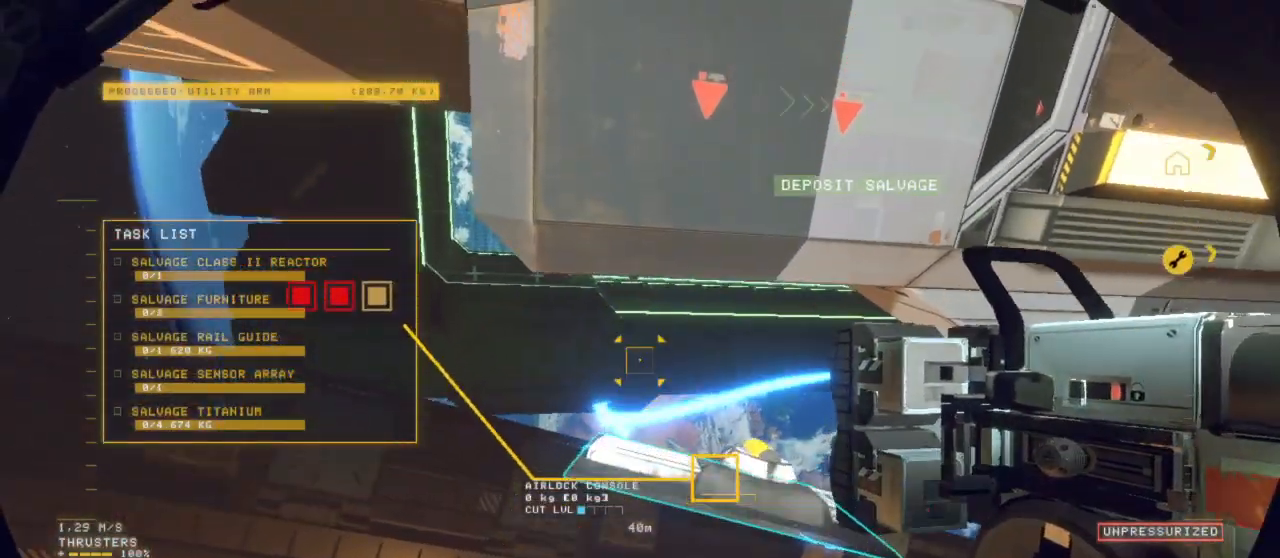
{"keys": ["q", "shift", "z"], "mouse": ["left"], "events": [[483, "q", "down"]]}
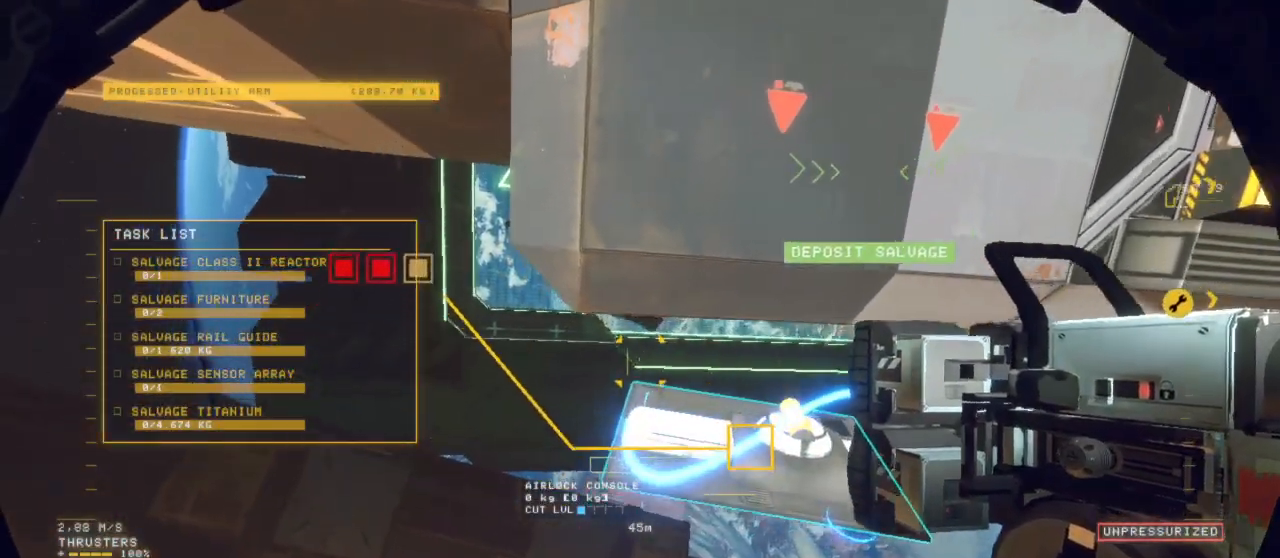
{"keys": ["ctrl", "f"], "mouse": ["left"], "events": [[167, "q", "up"], [267, "f", "down"], [267, "shift", "up"], [267, "z", "up"], [500, "ctrl", "down"]]}
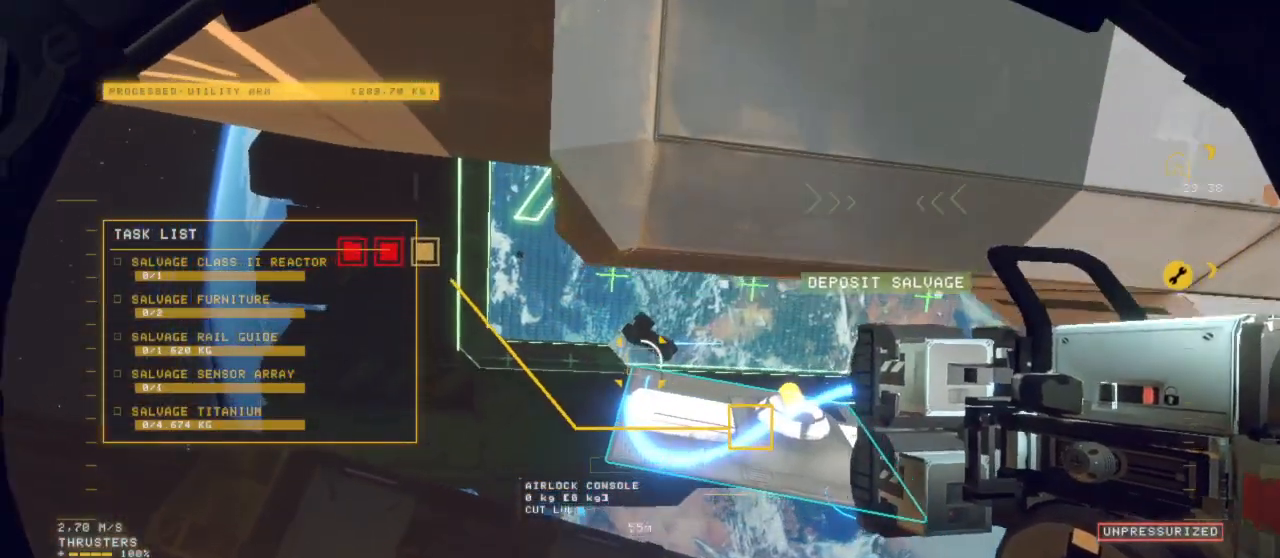
{"keys": ["space", "z"], "mouse": ["left"], "events": [[233, "z", "down"], [333, "f", "up"], [433, "space", "down"], [483, "ctrl", "up"]]}
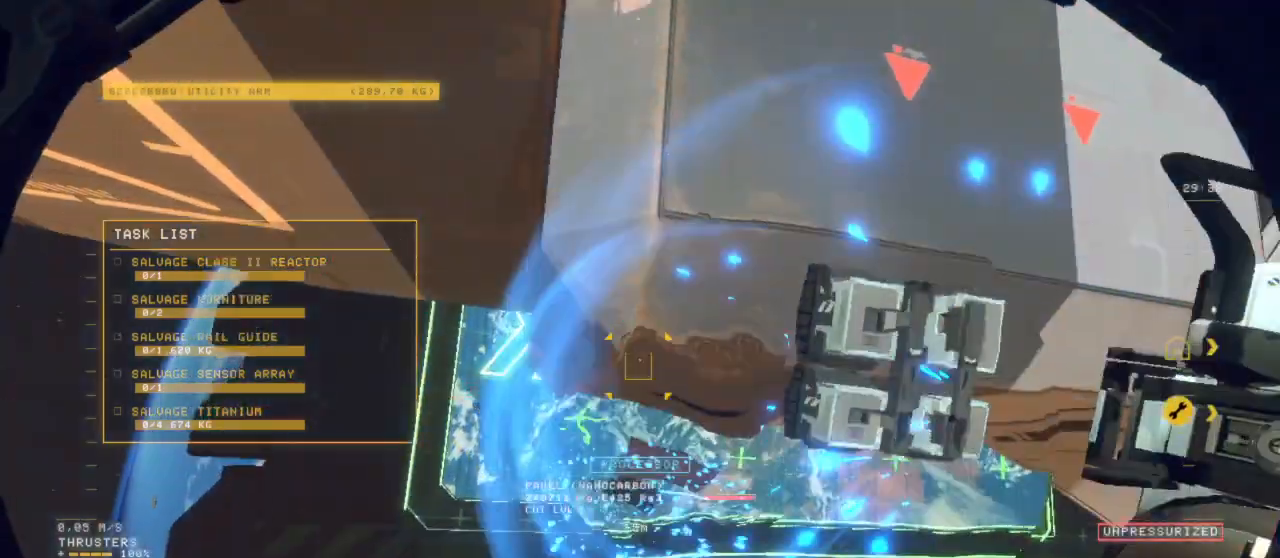
{"keys": ["d", "space"], "mouse": [], "events": [[83, "z", "up"], [150, "mouse_left", "up"], [167, "3", "down"], [267, "3", "up"], [450, "d", "down"]]}
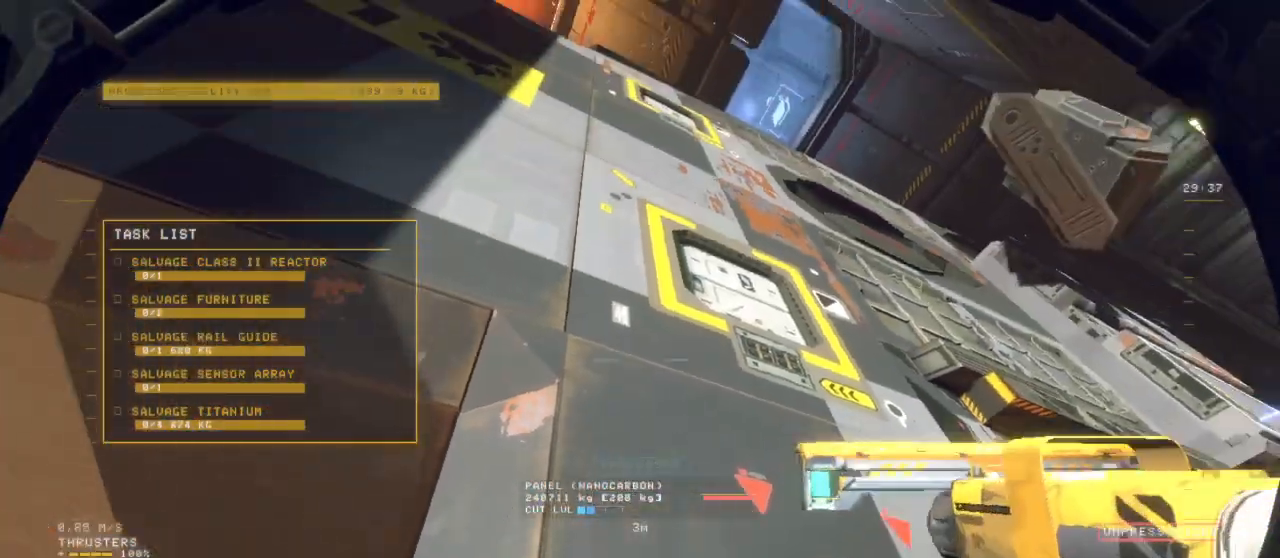
{"keys": ["z"], "mouse": ["left"], "events": [[50, "z", "down"], [83, "mouse_right", "down"], [183, "mouse_right", "up"], [233, "d", "up"], [333, "space", "up"], [383, "mouse_left", "down"]]}
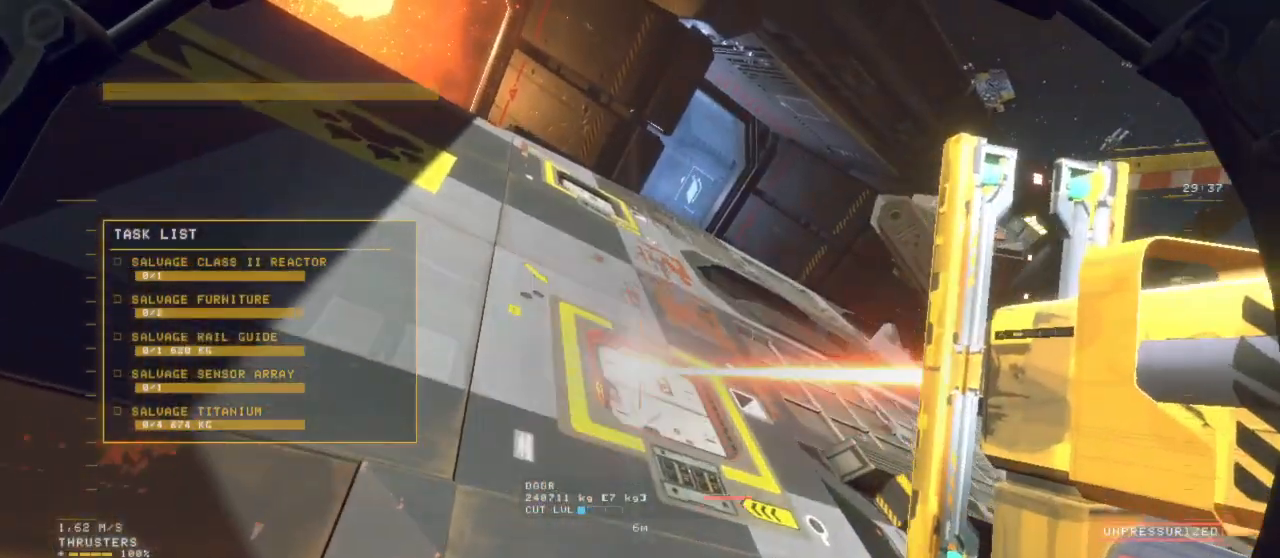
{"keys": ["shift", "z"], "mouse": [], "events": [[67, "mouse_left", "up"], [167, "shift", "down"]]}
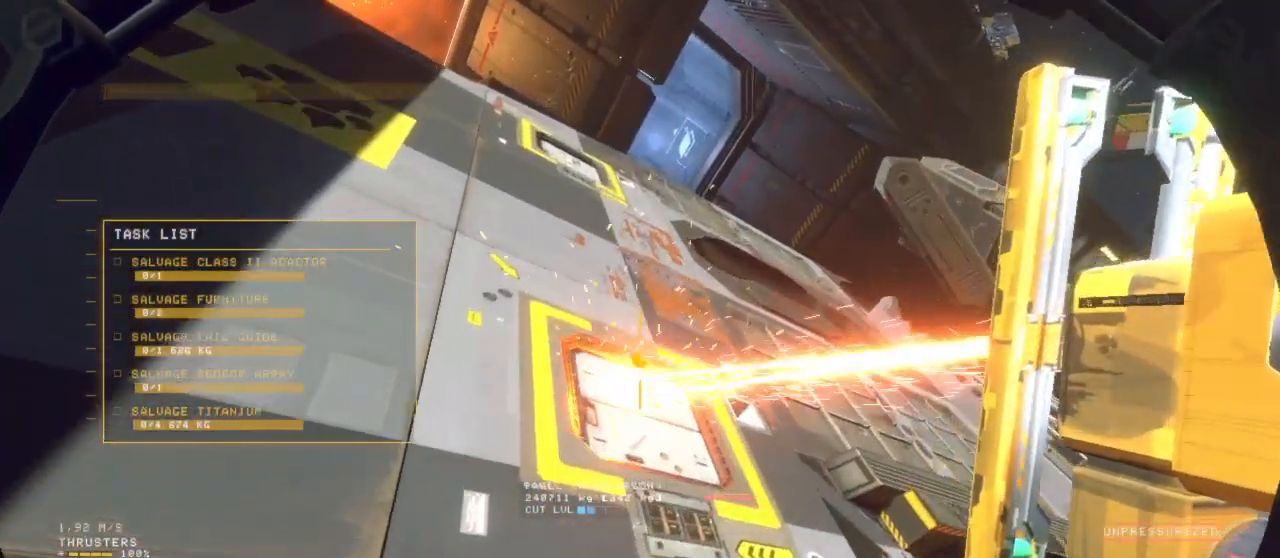
{"keys": ["d", "shift", "z"], "mouse": [], "events": [[283, "d", "down"]]}
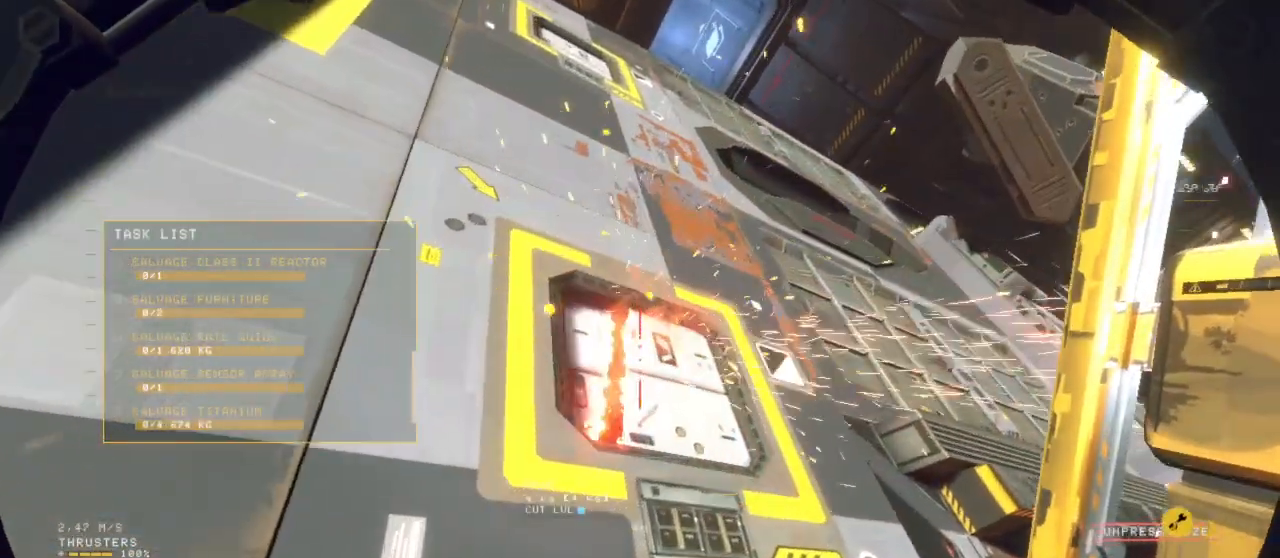
{"keys": ["q", "space", "z"], "mouse": []}
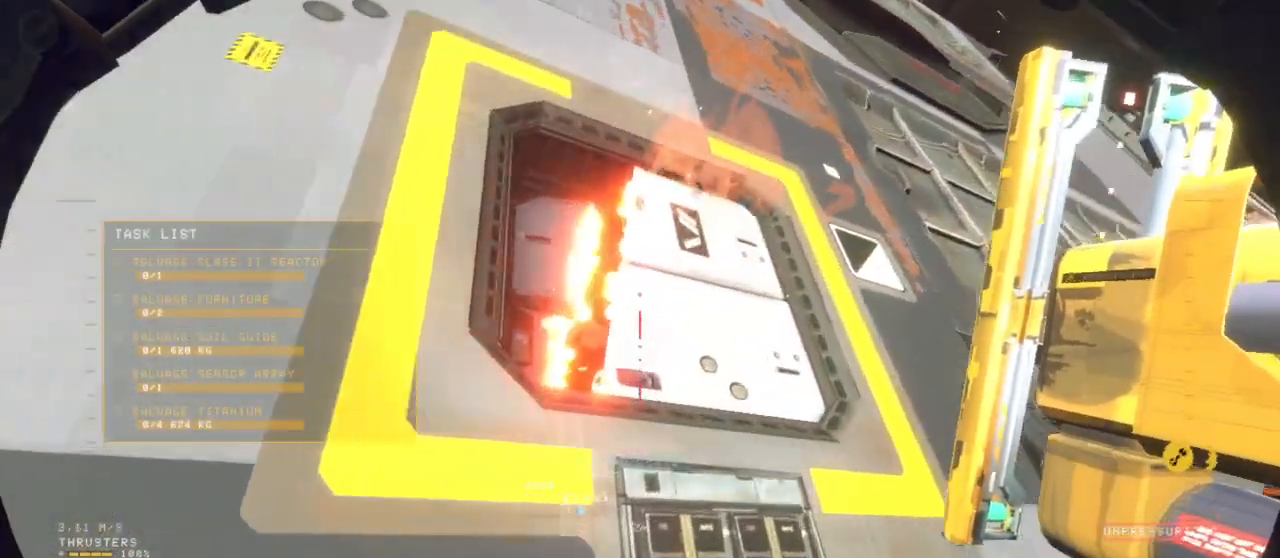
{"keys": ["q", "space", "z"], "mouse": []}